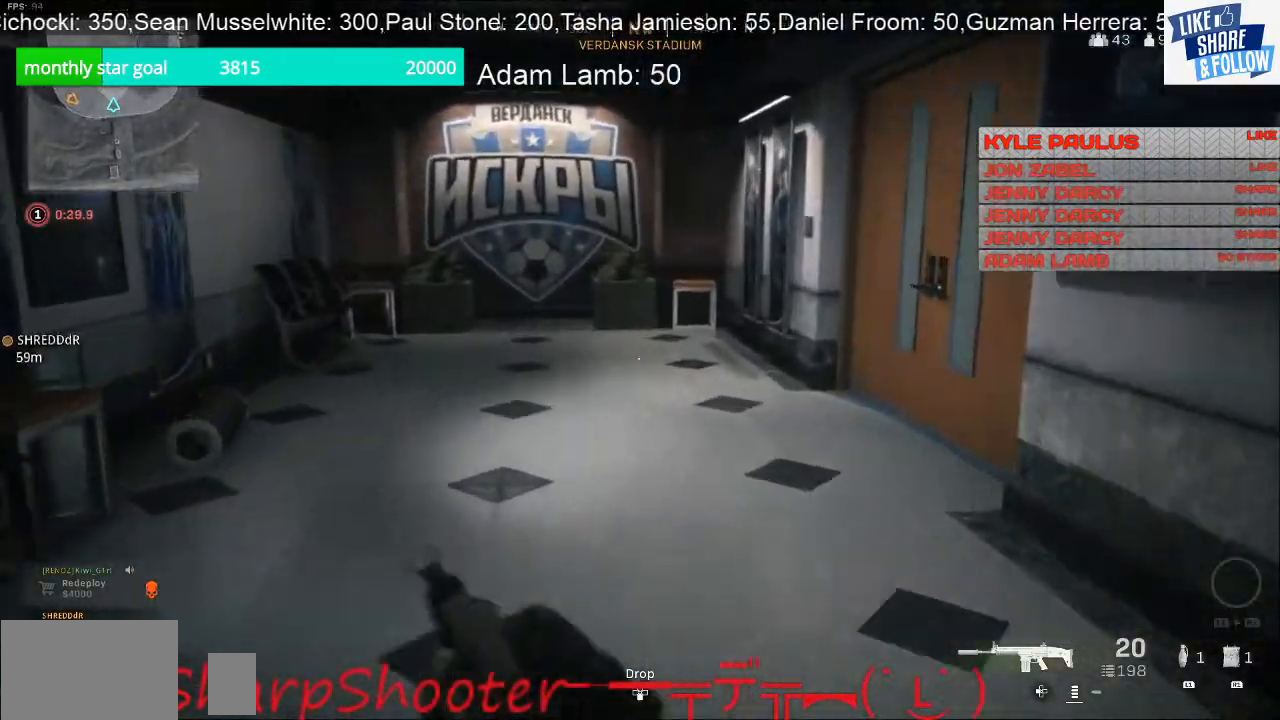
Gameplay with a controller (PlayStation layout); each line is a JSON object with the inputs held at the frame after it. "events" lists button and stick changes between this image and that frame as [ms after this image, input, new state], when the widget could be followed in between.
{"buttons": [], "left_stick": "up", "right_stick": "right", "events": [[367, "right_stick", "right"]]}
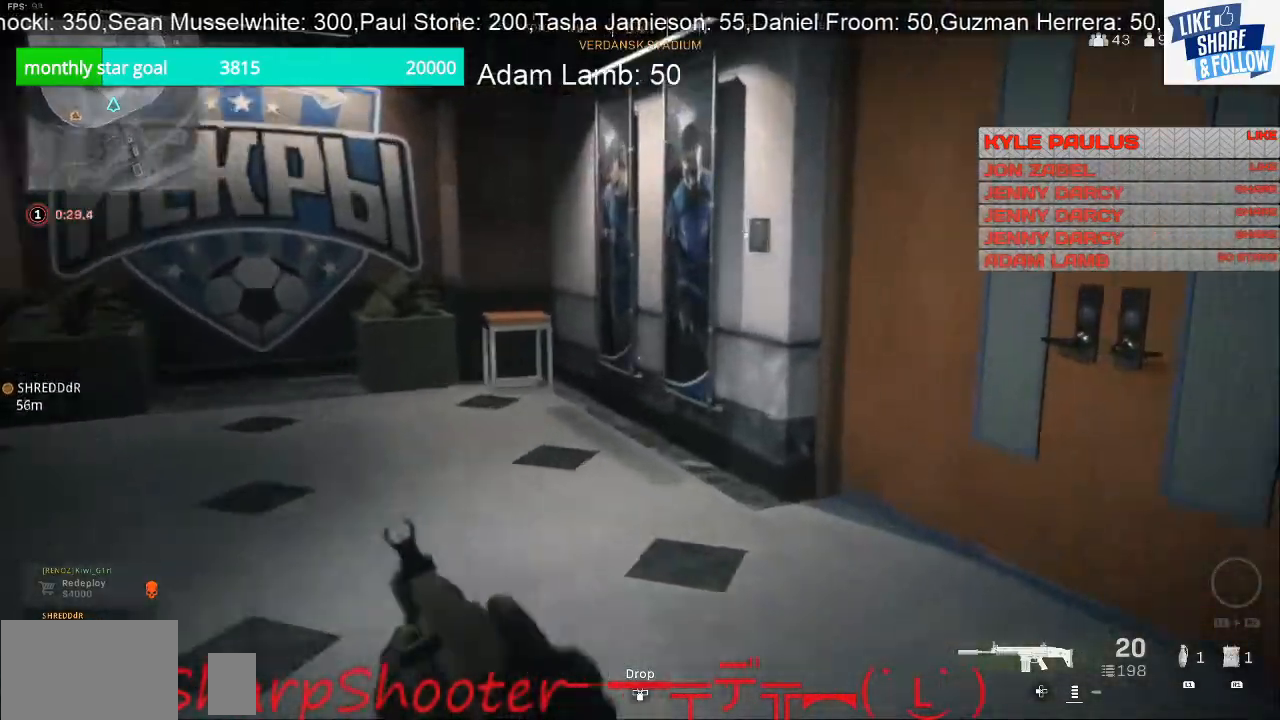
{"buttons": [], "left_stick": "up-right", "right_stick": "right", "events": [[200, "left_stick", "right"], [333, "left_stick", "up-right"]]}
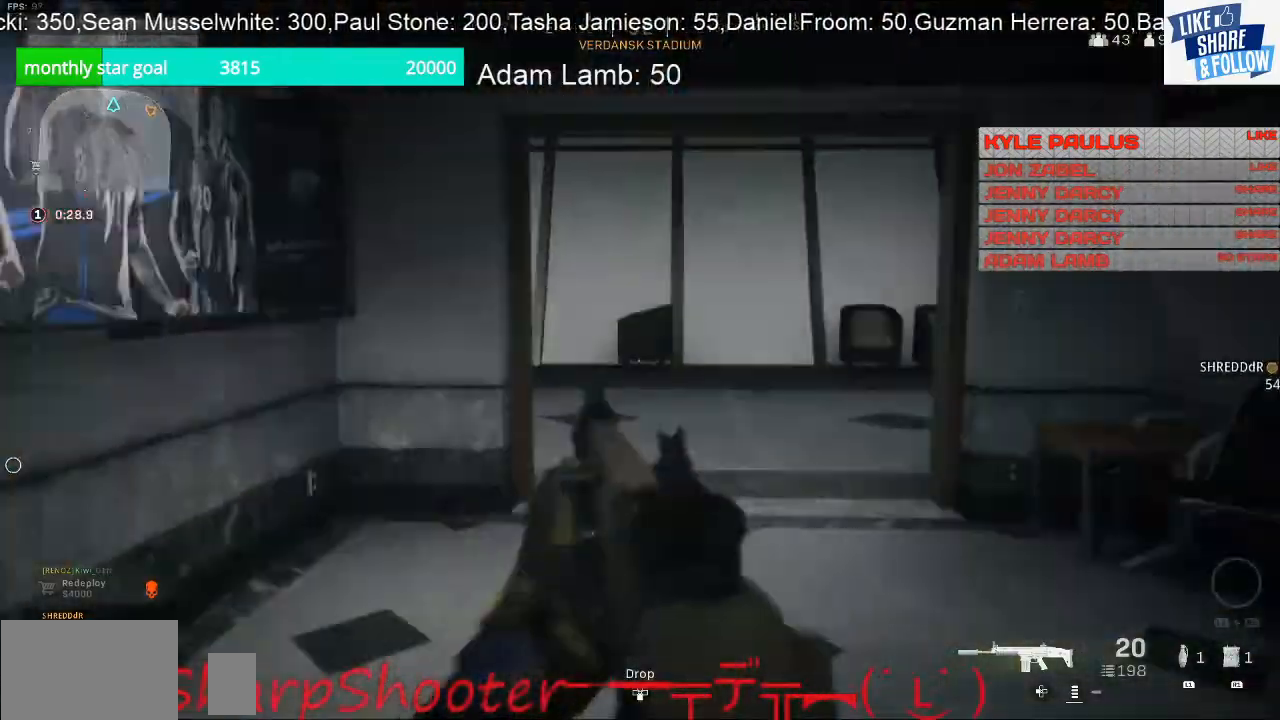
{"buttons": [], "left_stick": "up", "right_stick": "left", "events": [[67, "right_stick", "center"], [333, "left_stick", "up"], [400, "right_stick", "left"]]}
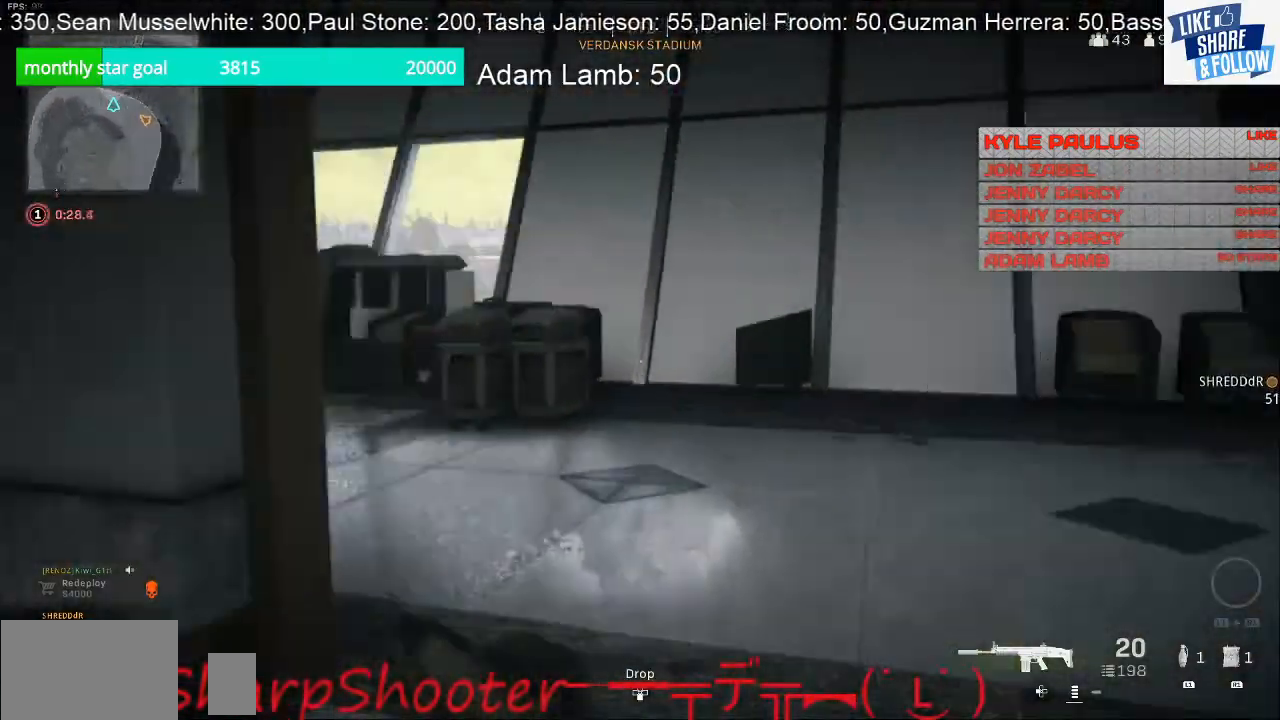
{"buttons": [], "left_stick": "up", "right_stick": "left", "events": []}
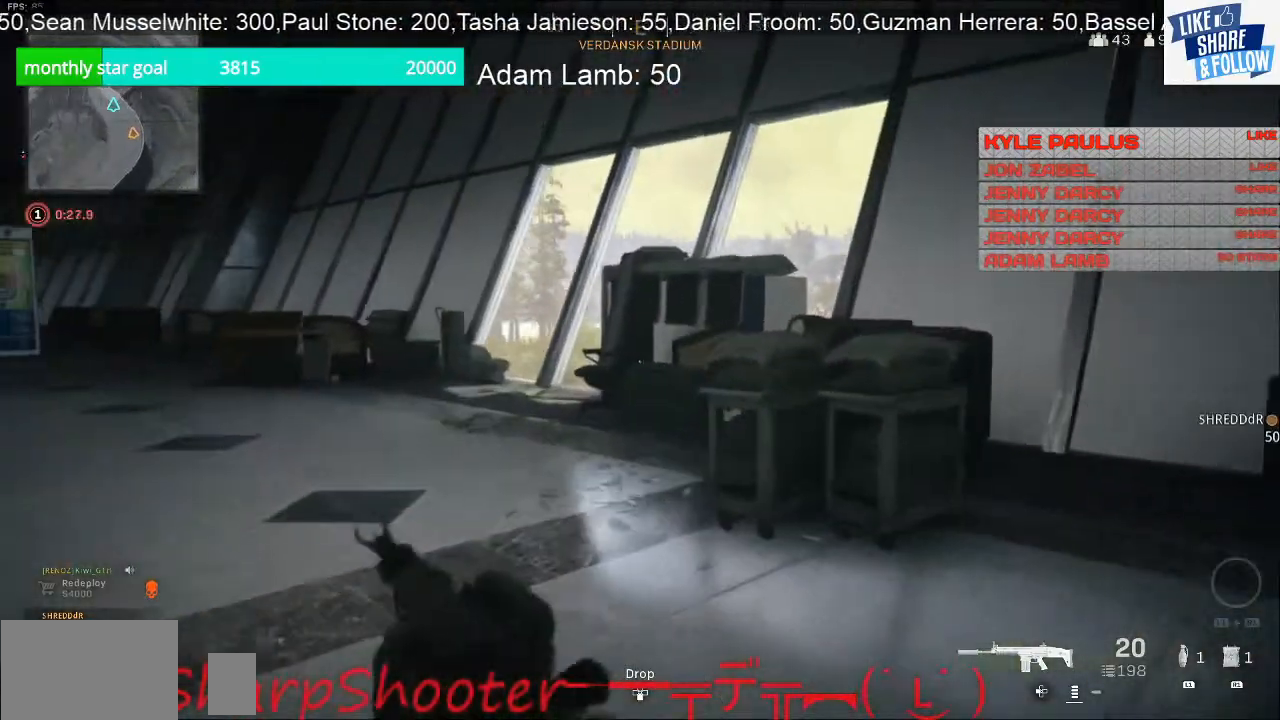
{"buttons": [], "left_stick": "up-left", "right_stick": "center", "events": [[400, "left_stick", "up-left"], [400, "right_stick", "center"]]}
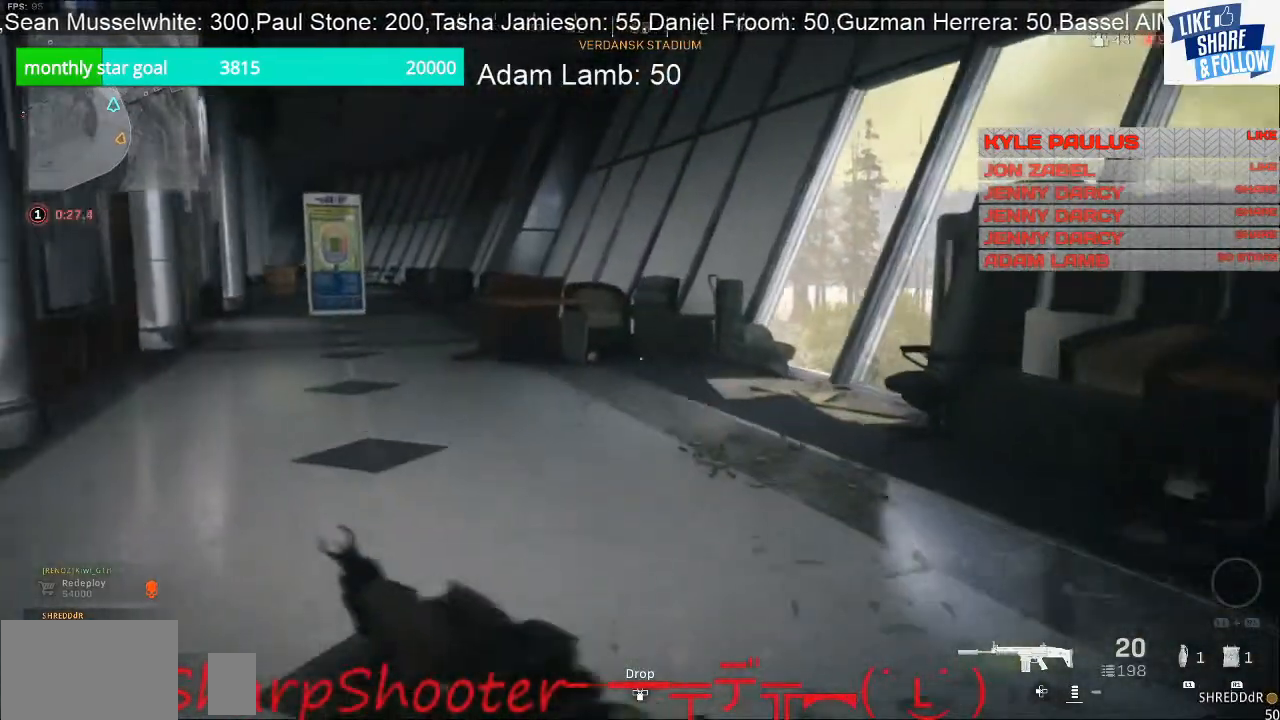
{"buttons": [], "left_stick": "up-left", "right_stick": "center", "events": []}
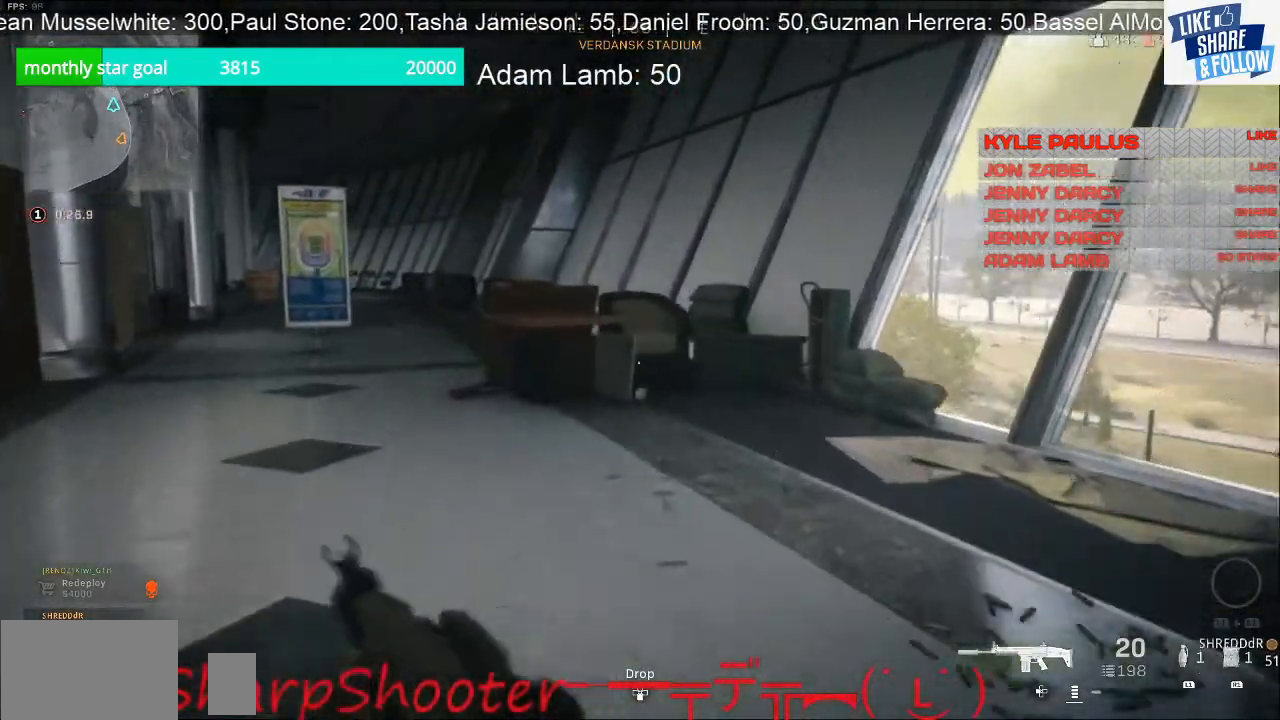
{"buttons": [], "left_stick": "up", "right_stick": "center", "events": [[33, "right_stick", "left"], [233, "left_stick", "up"], [267, "right_stick", "center"]]}
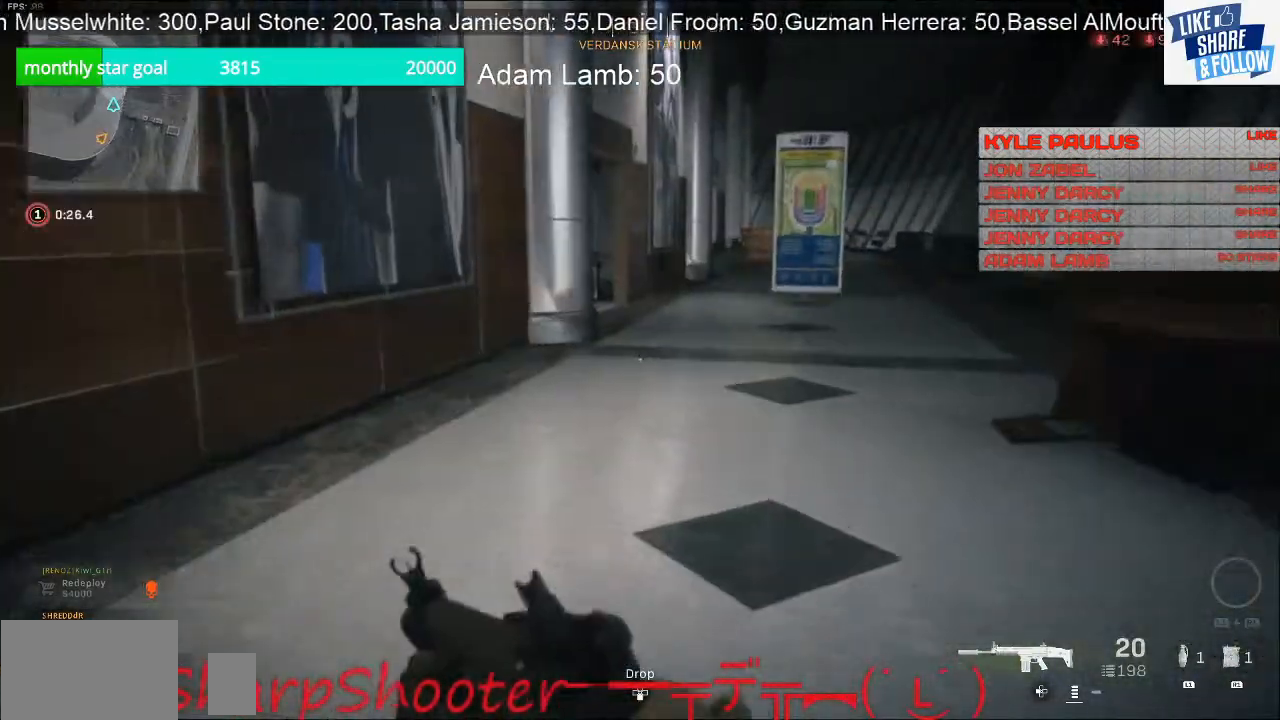
{"buttons": [], "left_stick": "right", "right_stick": "right", "events": [[367, "left_stick", "right"], [367, "right_stick", "right"]]}
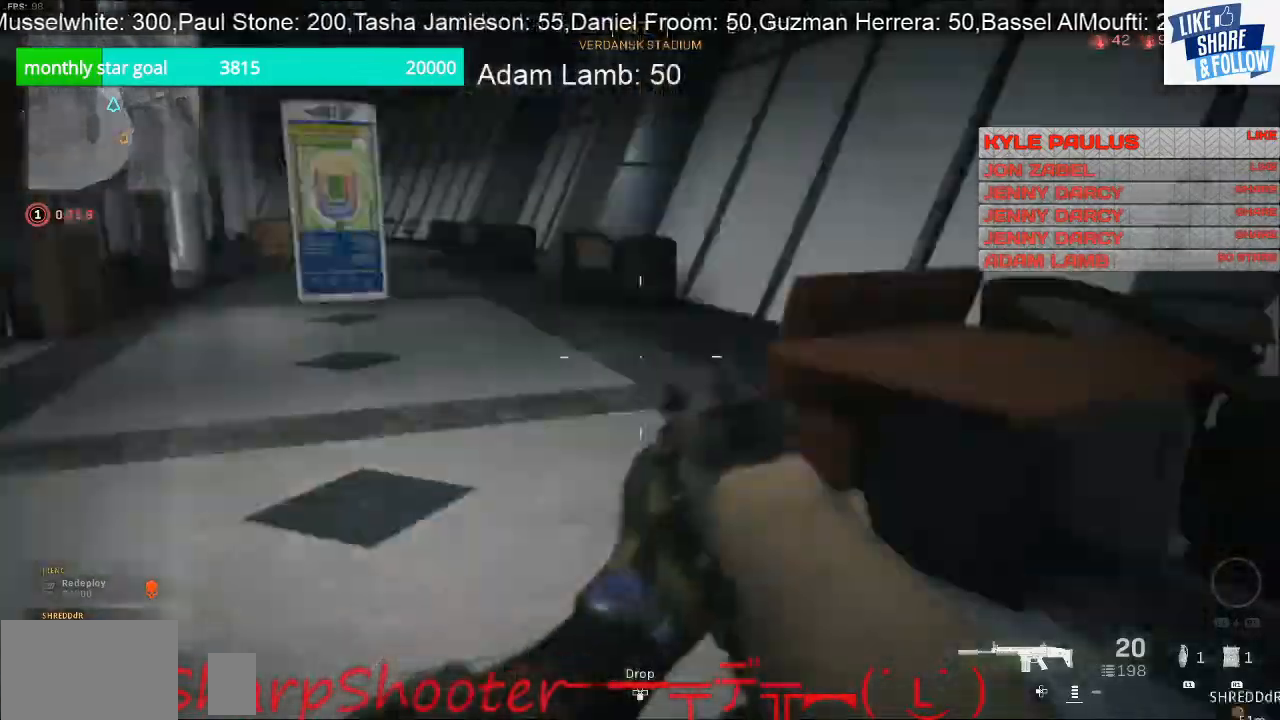
{"buttons": [], "left_stick": "up-right", "right_stick": "down-right", "events": [[233, "left_stick", "up-right"], [467, "right_stick", "down-right"]]}
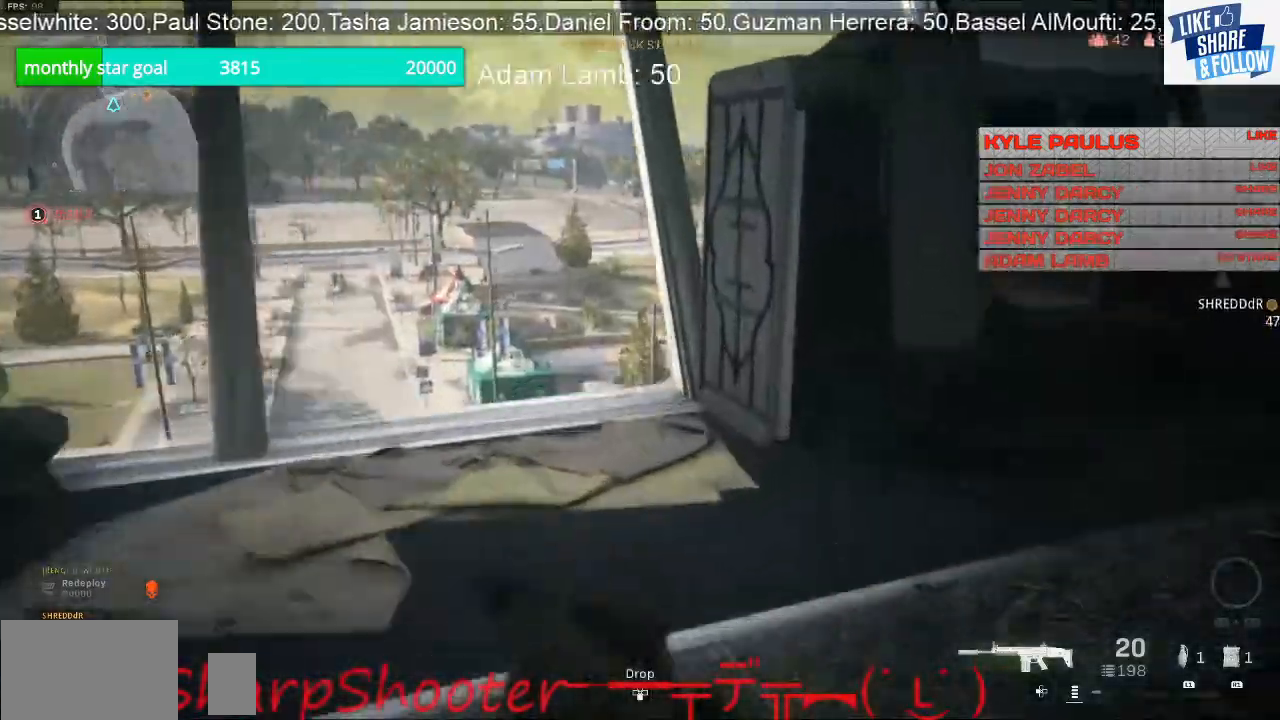
{"buttons": [], "left_stick": "up-right", "right_stick": "down-left", "events": [[100, "right_stick", "down-left"]]}
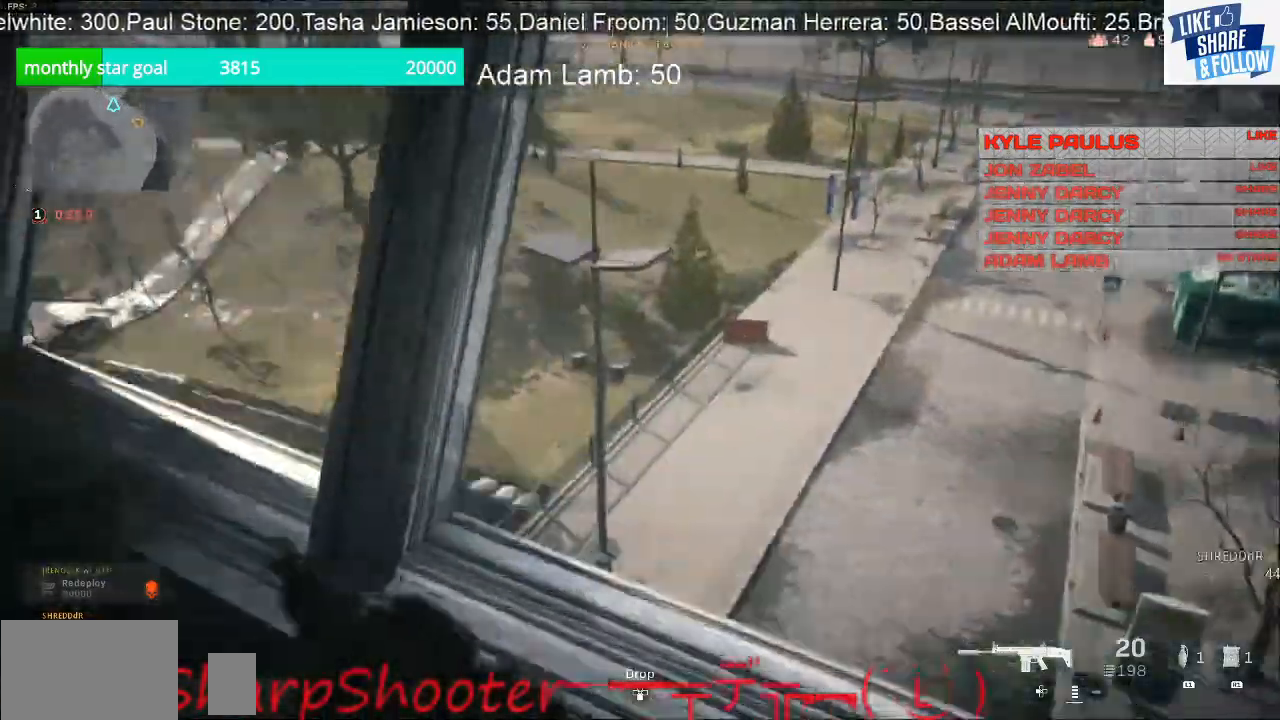
{"buttons": [], "left_stick": "up", "right_stick": "center", "events": [[133, "left_stick", "up"], [133, "right_stick", "center"], [300, "CROSS", "down"], [467, "CROSS", "up"]]}
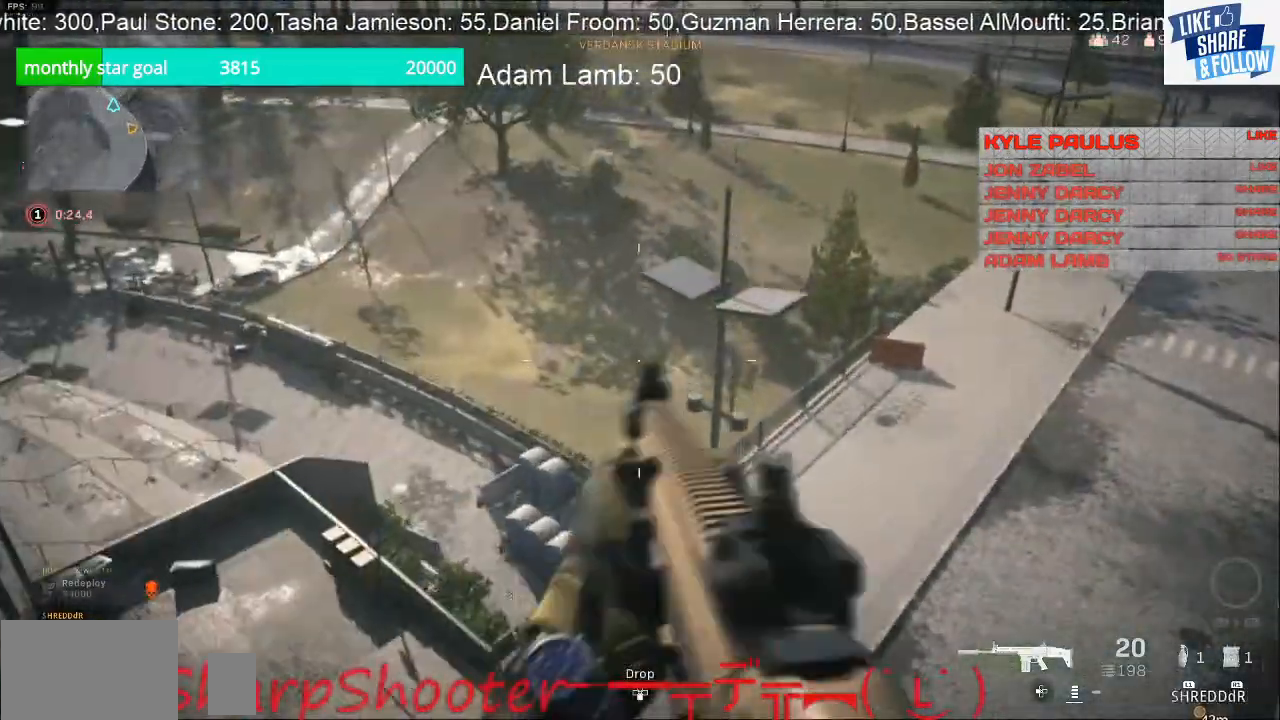
{"buttons": ["CROSS"], "left_stick": "up", "right_stick": "center", "events": [[133, "right_stick", "left"], [367, "right_stick", "center"], [500, "CROSS", "down"]]}
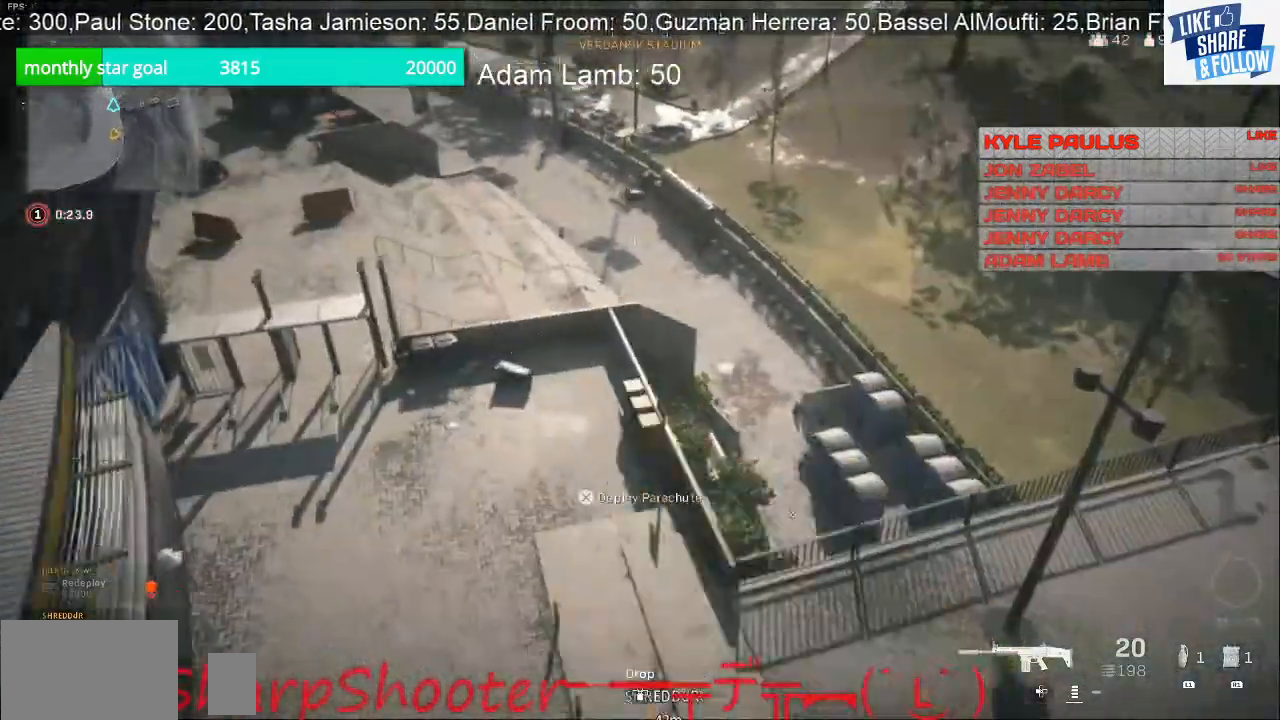
{"buttons": [], "left_stick": "up", "right_stick": "center", "events": [[200, "CROSS", "up"]]}
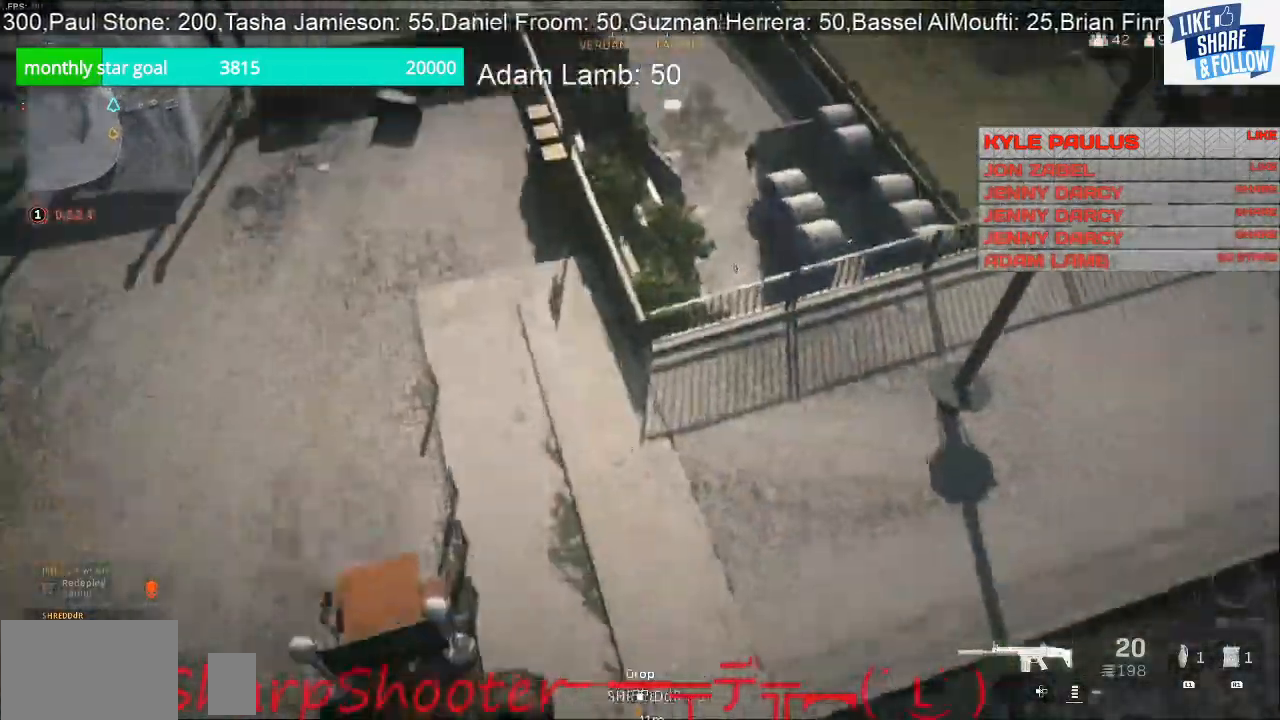
{"buttons": [], "left_stick": "up", "right_stick": "center", "events": []}
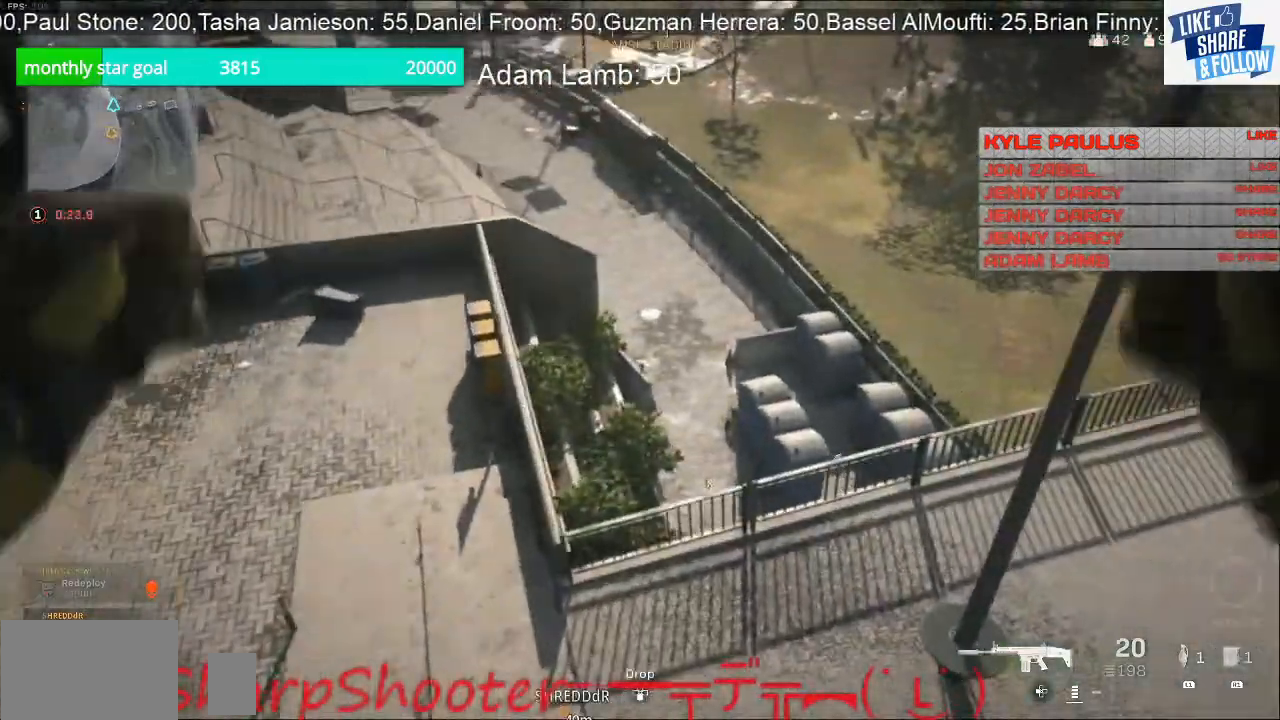
{"buttons": [], "left_stick": "up-left", "right_stick": "center", "events": [[133, "left_stick", "up-left"]]}
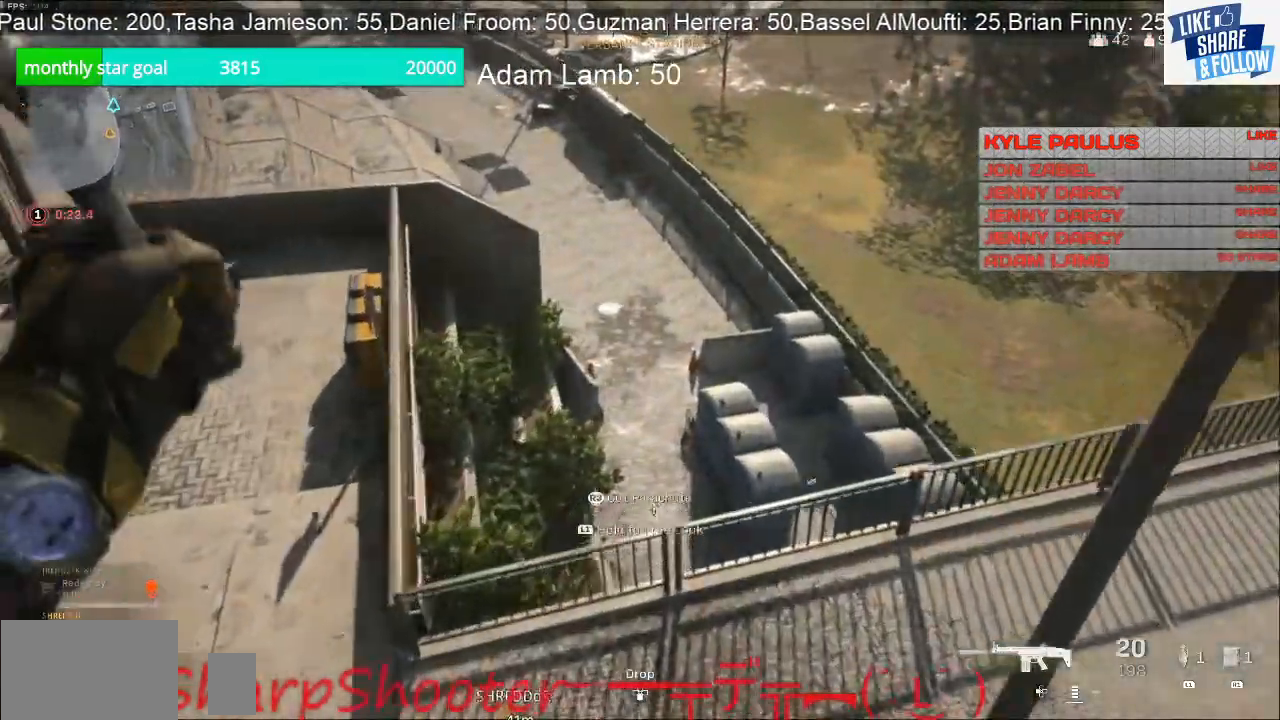
{"buttons": [], "left_stick": "down", "right_stick": "center", "events": [[100, "left_stick", "down"]]}
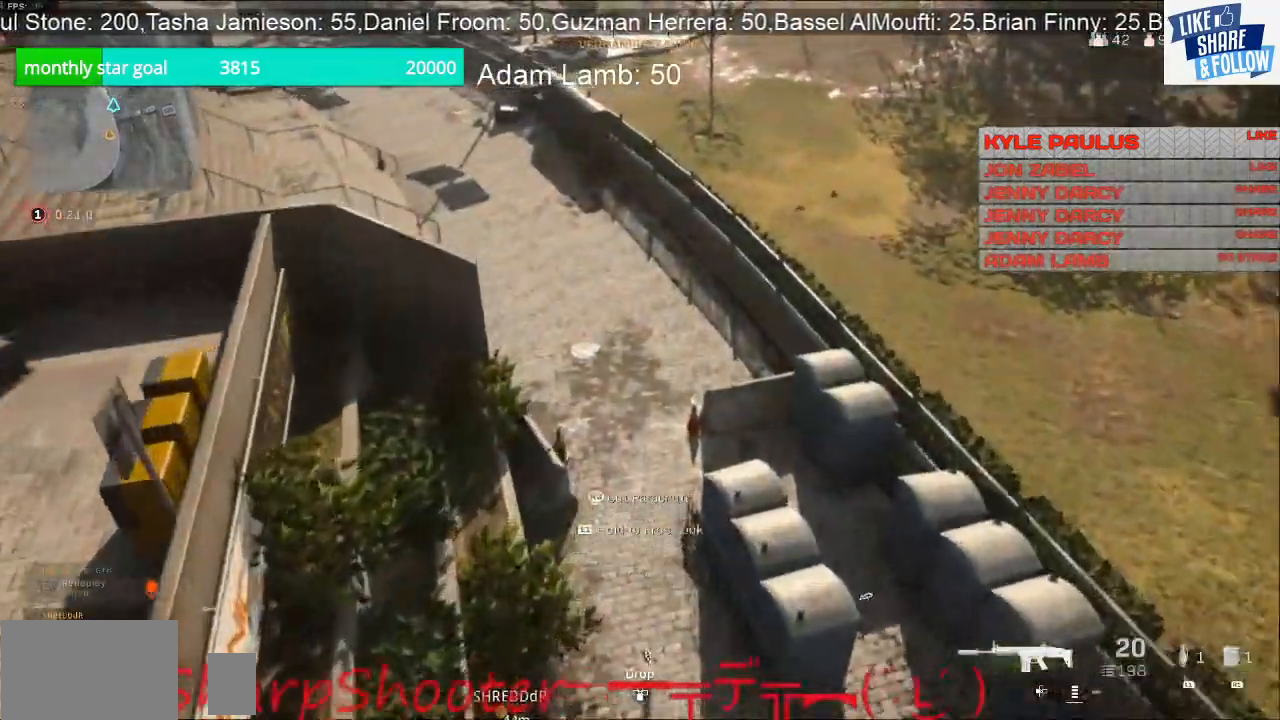
{"buttons": ["R3"], "left_stick": "down", "right_stick": "center", "events": [[300, "R3", "down"]]}
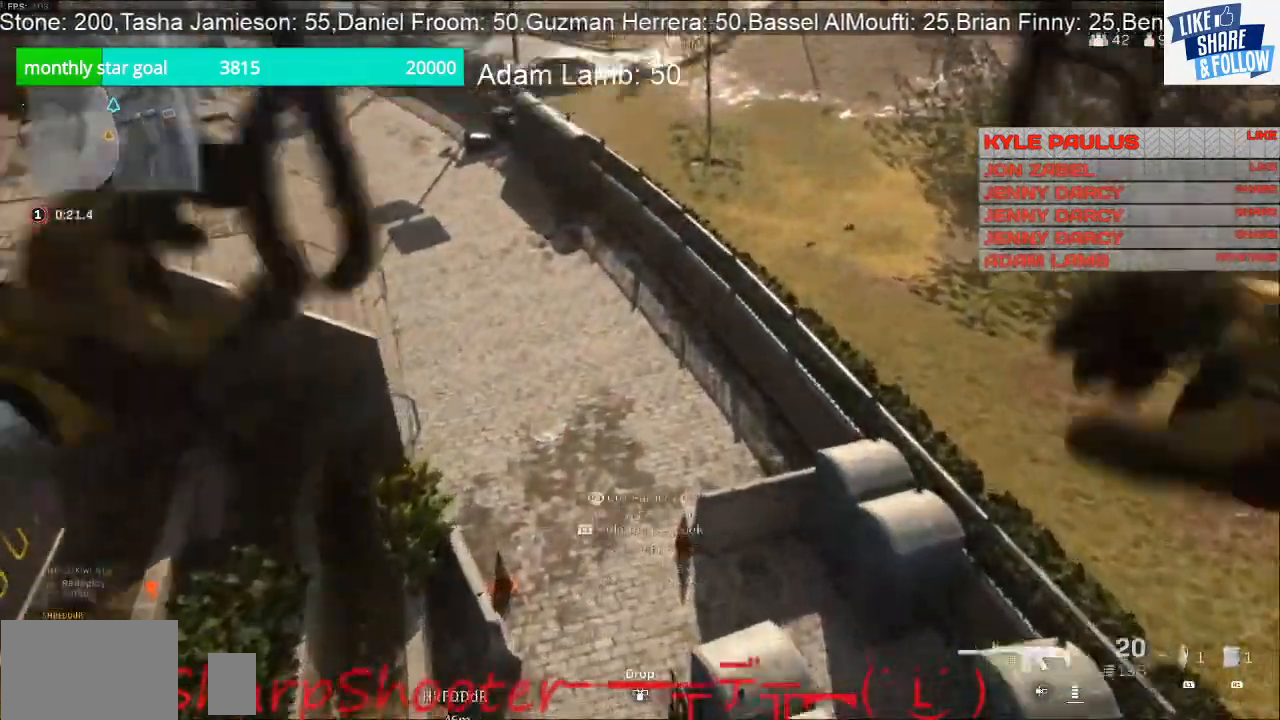
{"buttons": [], "left_stick": "down-right", "right_stick": "down-left", "events": [[67, "R3", "up"], [67, "right_stick", "down-left"], [333, "left_stick", "down-right"]]}
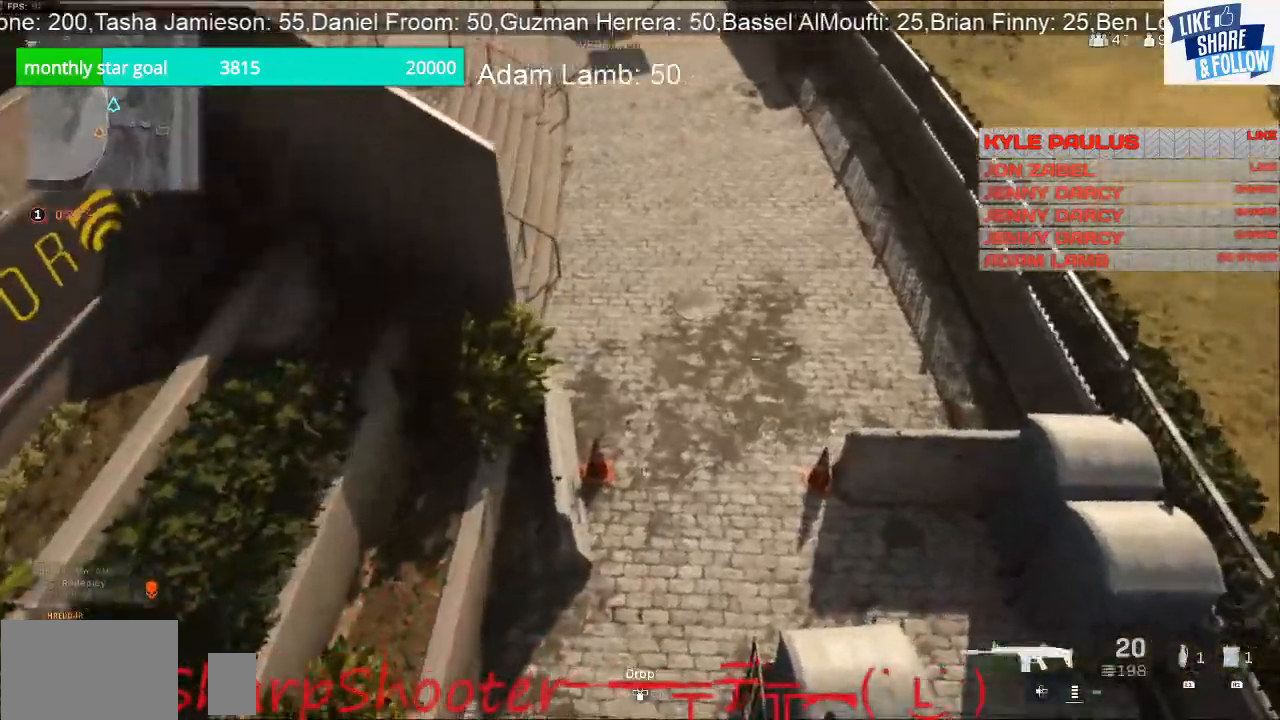
{"buttons": [], "left_stick": "center", "right_stick": "left", "events": [[100, "left_stick", "left"], [100, "right_stick", "left"], [233, "left_stick", "center"]]}
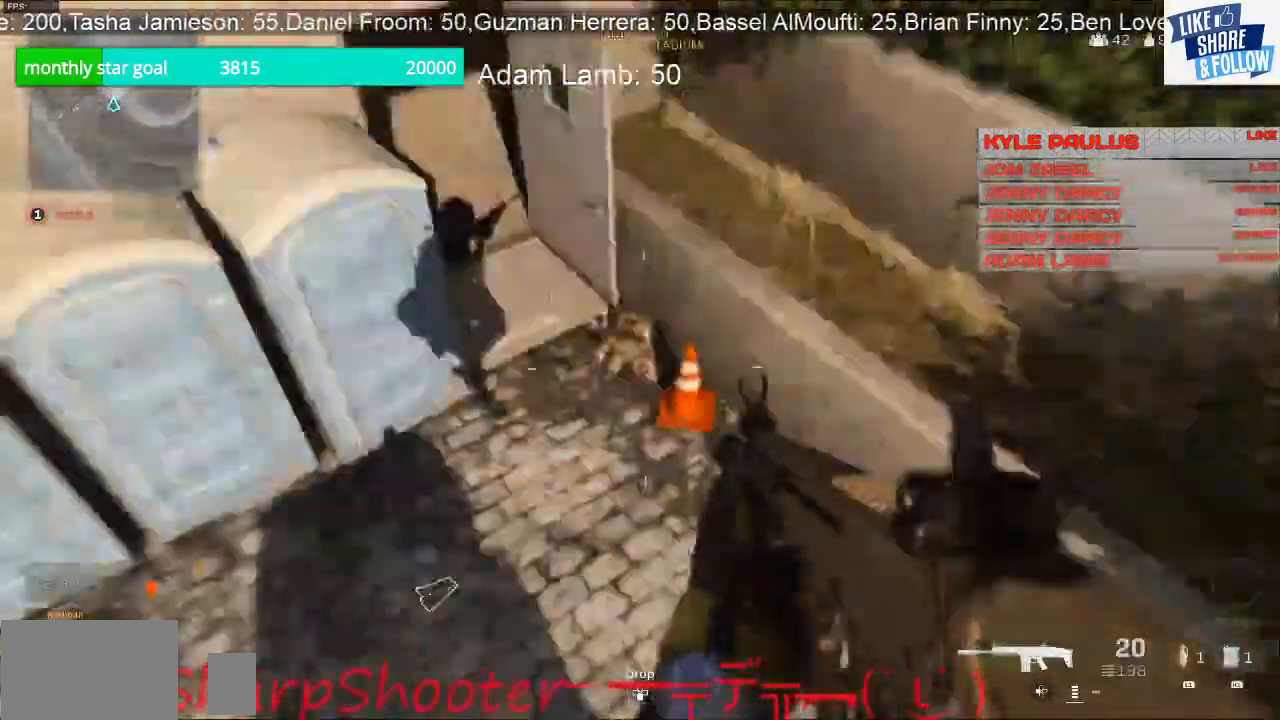
{"buttons": [], "left_stick": "up", "right_stick": "up-left", "events": [[100, "left_stick", "up"], [233, "right_stick", "center"], [400, "right_stick", "up-left"]]}
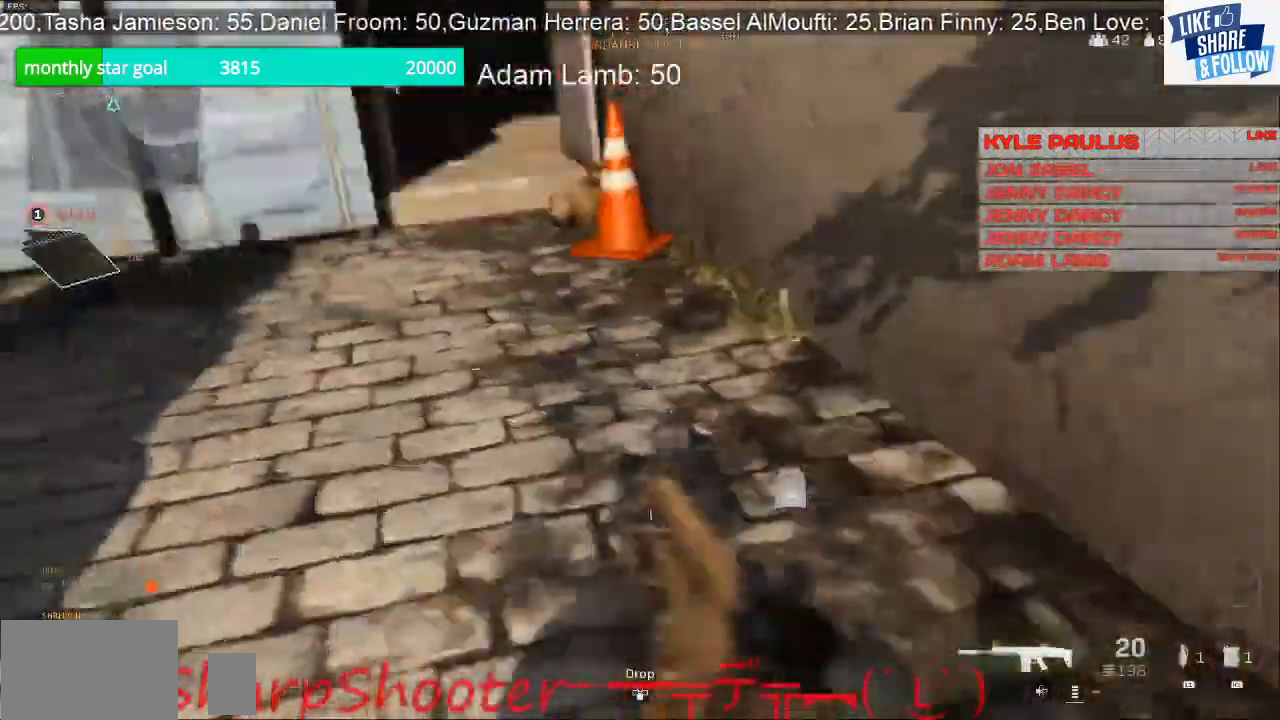
{"buttons": [], "left_stick": "up", "right_stick": "right", "events": [[100, "L3", "down"], [100, "left_stick", "up-left"], [267, "L3", "up"], [300, "right_stick", "center"], [367, "left_stick", "up"], [367, "right_stick", "right"]]}
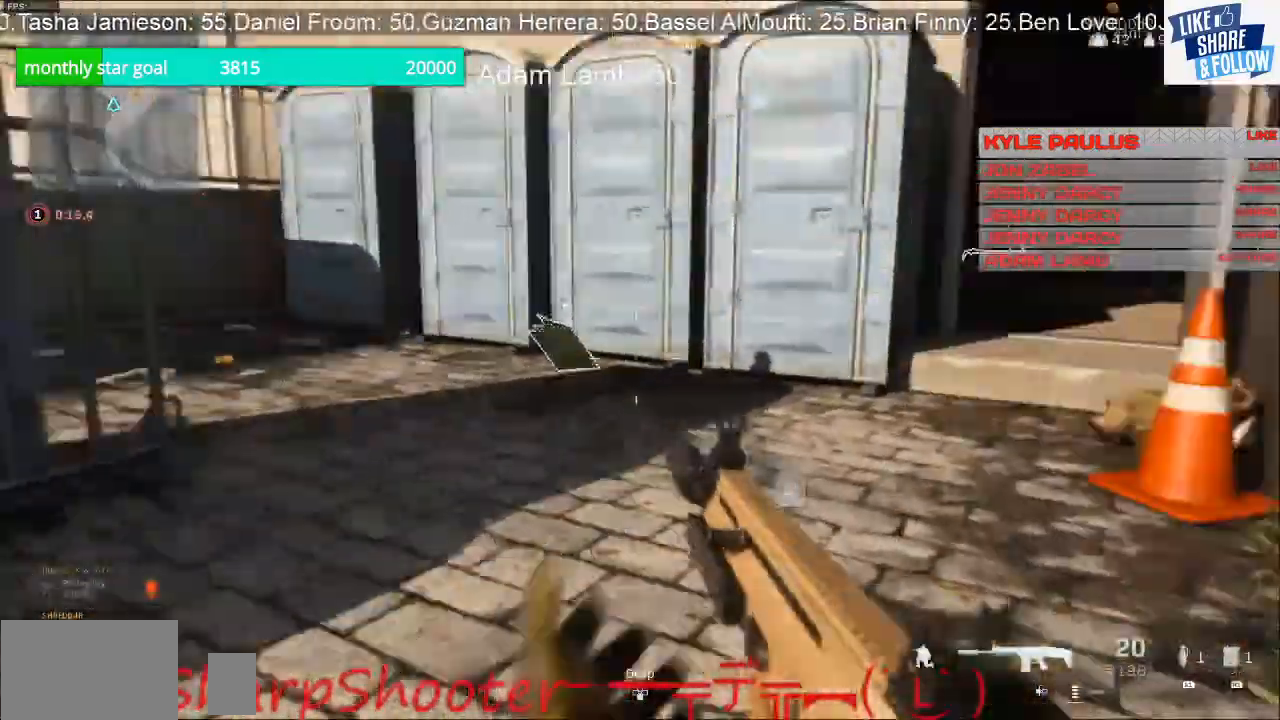
{"buttons": ["SQUARE"], "left_stick": "up-left", "right_stick": "center", "events": [[67, "left_stick", "up-left"], [67, "right_stick", "center"], [467, "SQUARE", "down"]]}
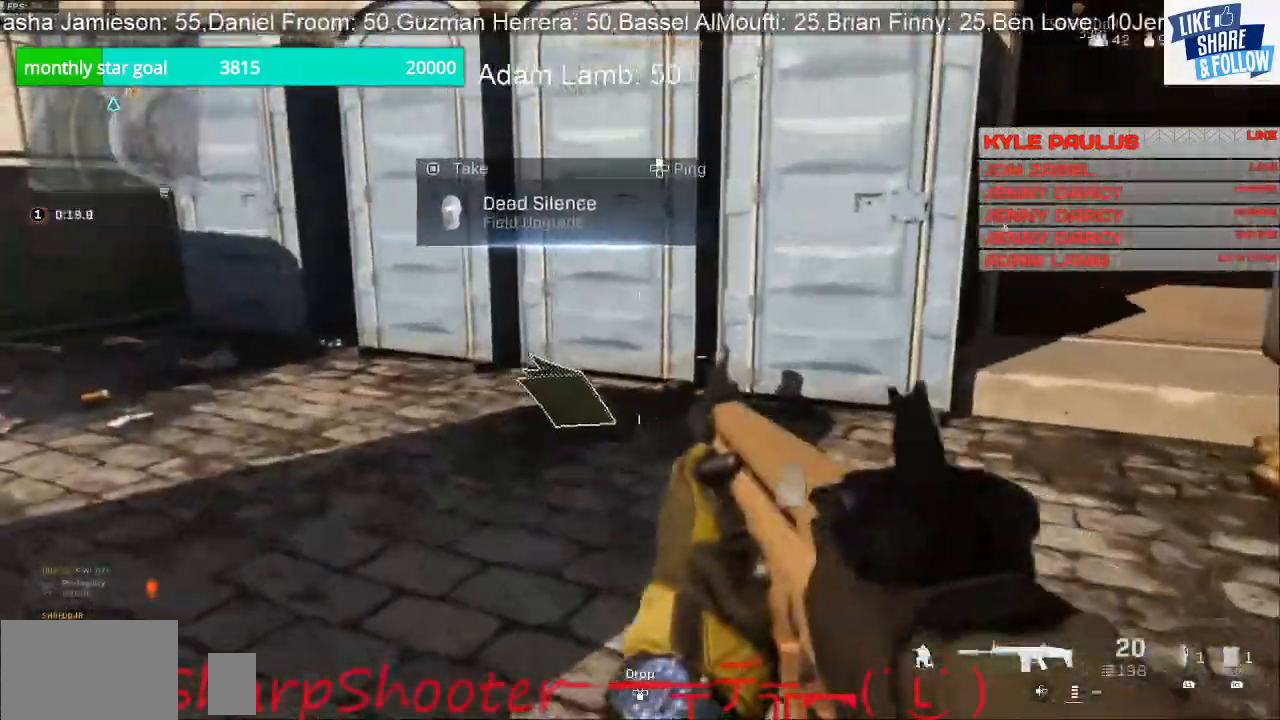
{"buttons": [], "left_stick": "down-right", "right_stick": "center", "events": [[33, "left_stick", "up"], [200, "left_stick", "center"], [300, "left_stick", "down-right"], [467, "SQUARE", "up"]]}
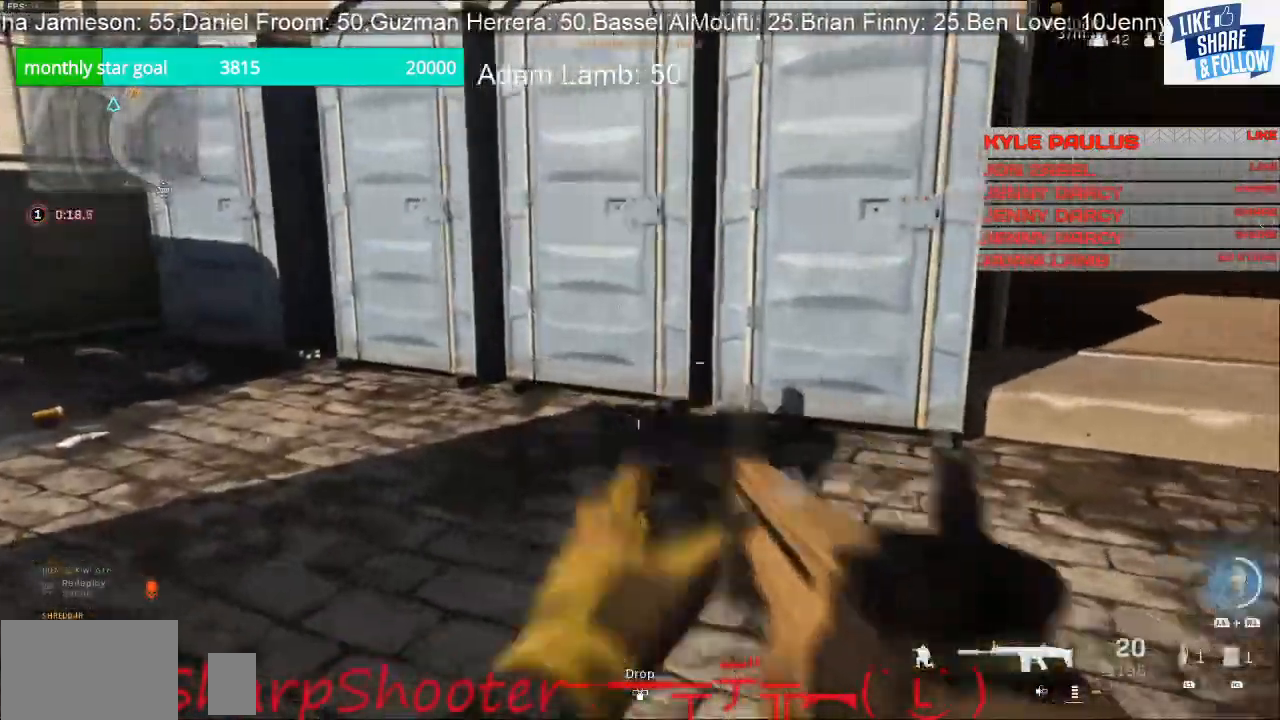
{"buttons": [], "left_stick": "up", "right_stick": "center", "events": [[100, "left_stick", "up-right"], [133, "right_stick", "right"], [200, "left_stick", "up"], [233, "right_stick", "center"]]}
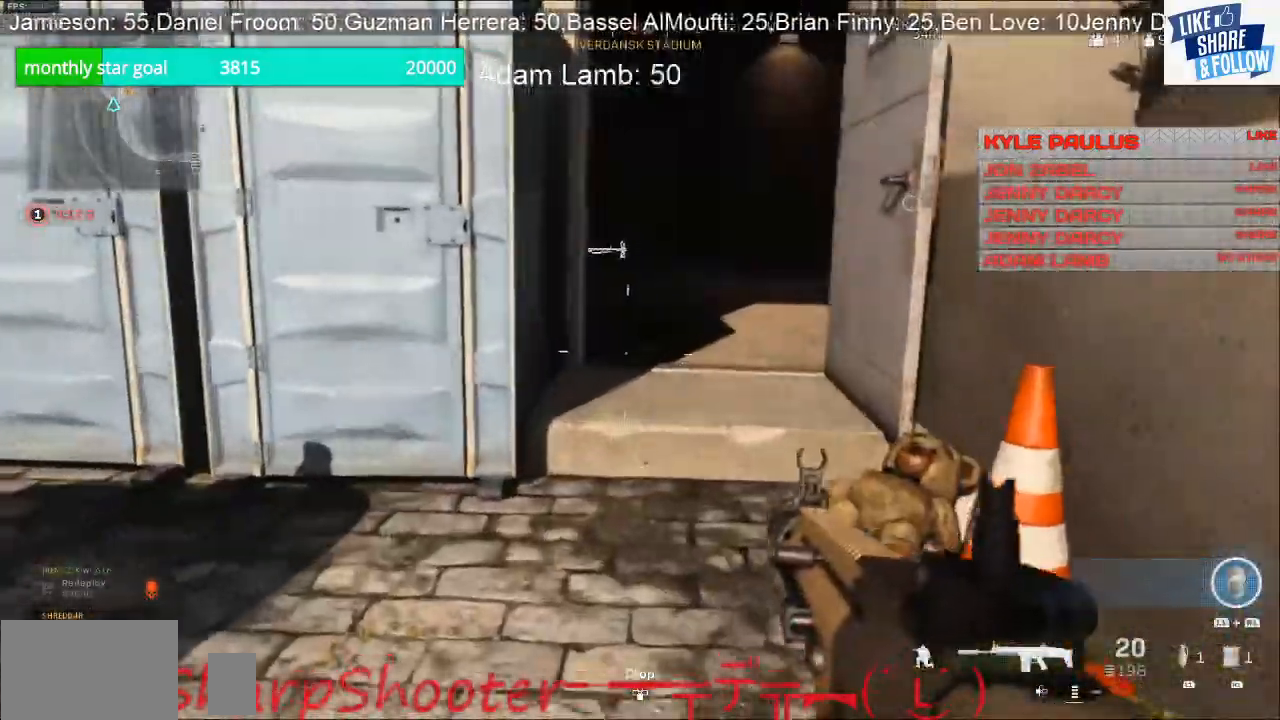
{"buttons": [], "left_stick": "up", "right_stick": "center", "events": []}
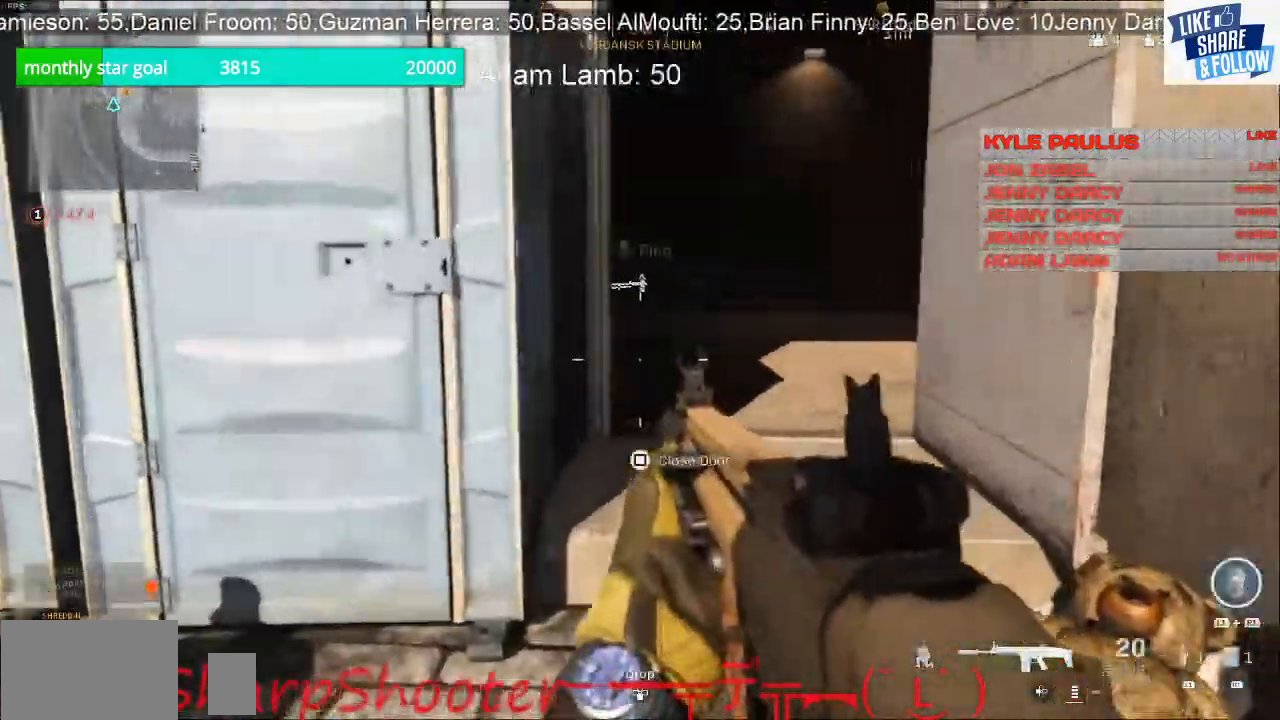
{"buttons": ["L3"], "left_stick": "up", "right_stick": "center", "events": [[167, "L3", "down"]]}
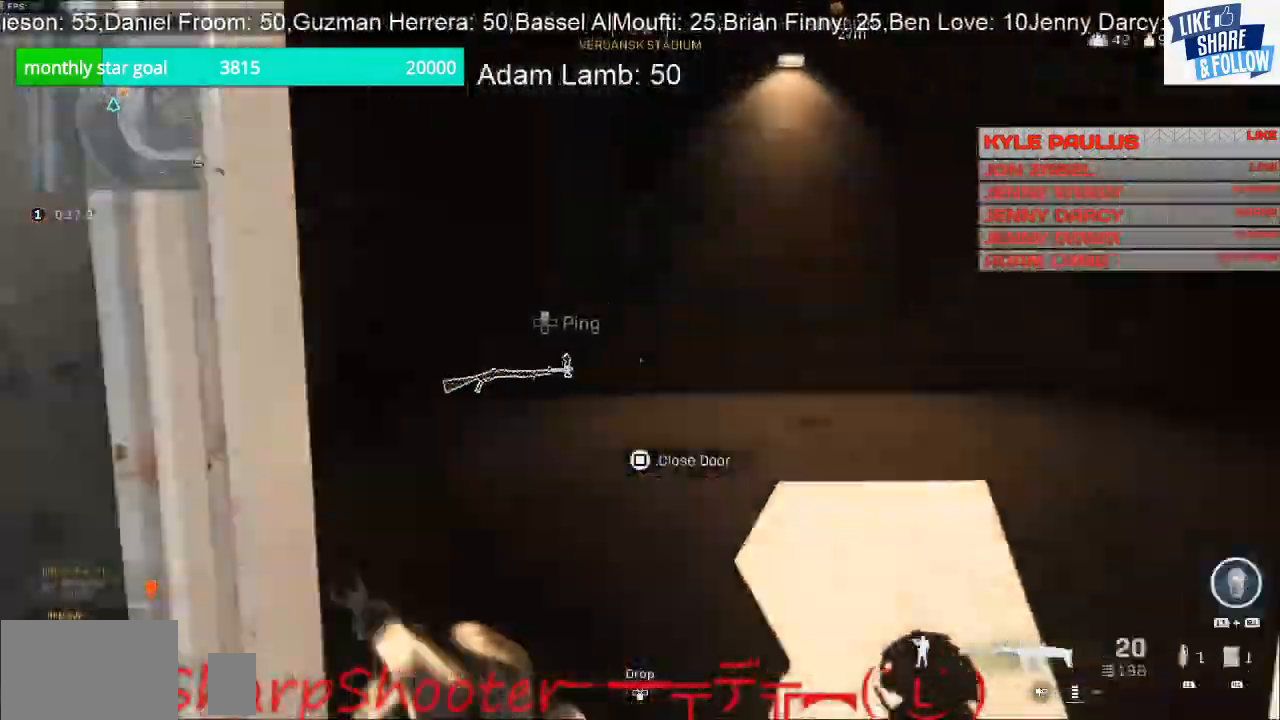
{"buttons": [], "left_stick": "up-left", "right_stick": "right", "events": [[33, "L3", "up"], [200, "R3", "down"], [300, "R3", "up"], [300, "left_stick", "up-left"], [300, "right_stick", "right"]]}
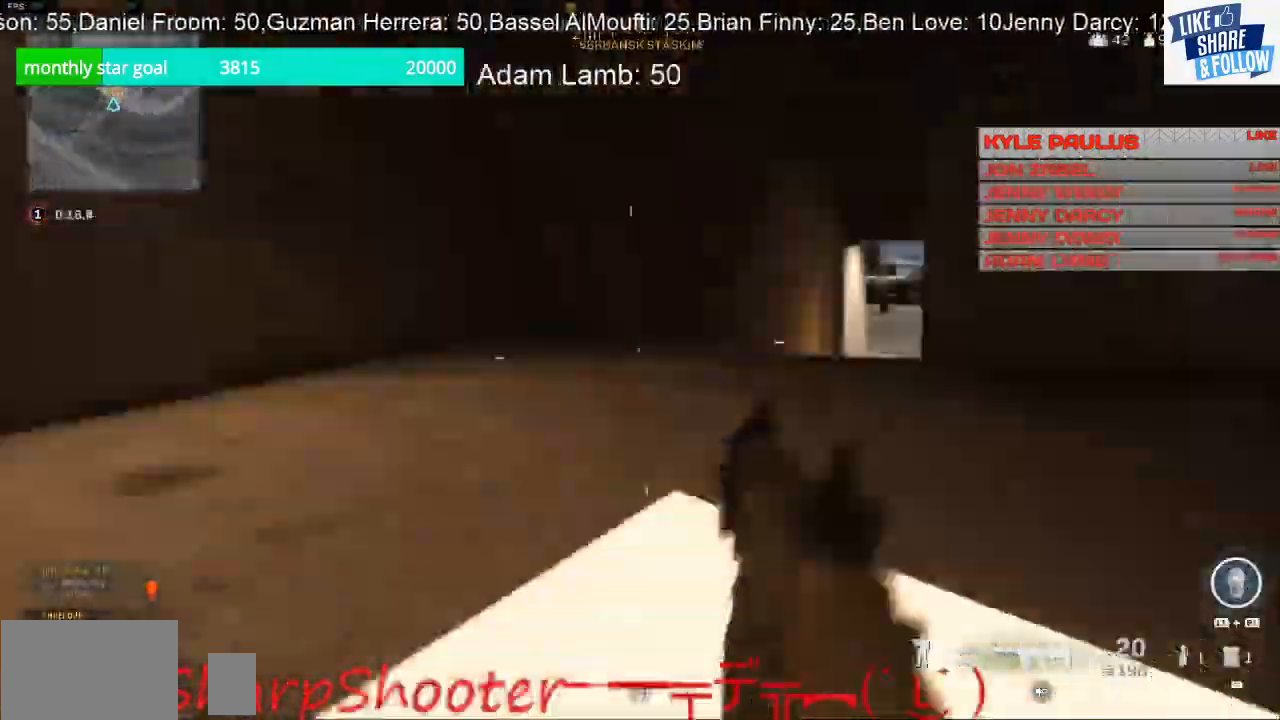
{"buttons": [], "left_stick": "up-left", "right_stick": "center", "events": [[33, "right_stick", "down-right"], [167, "right_stick", "center"]]}
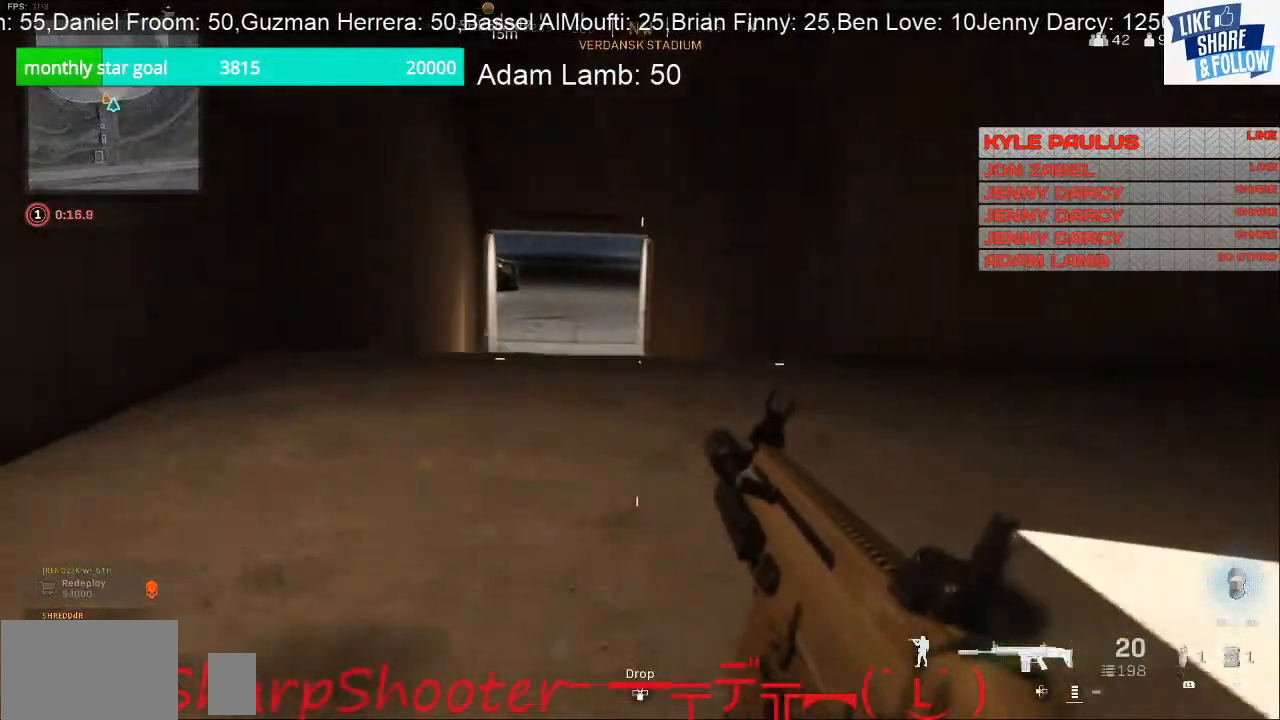
{"buttons": [], "left_stick": "up", "right_stick": "center", "events": [[100, "left_stick", "up"]]}
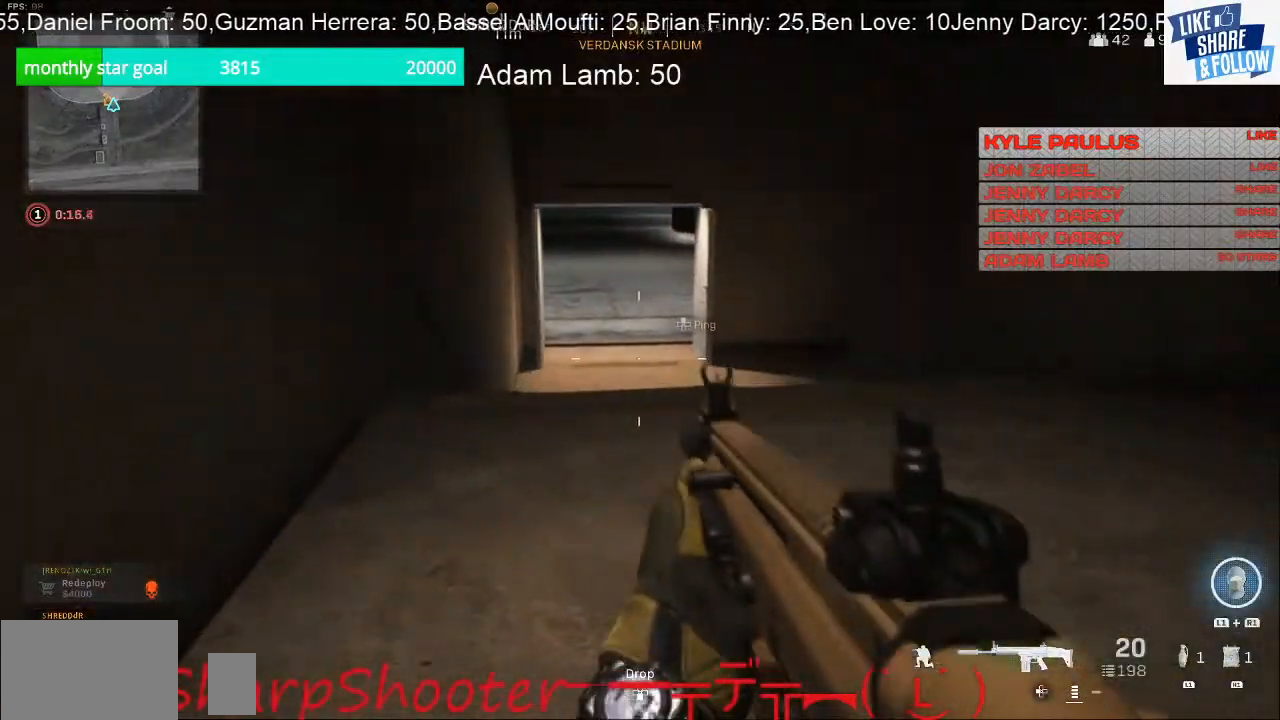
{"buttons": [], "left_stick": "up", "right_stick": "center", "events": []}